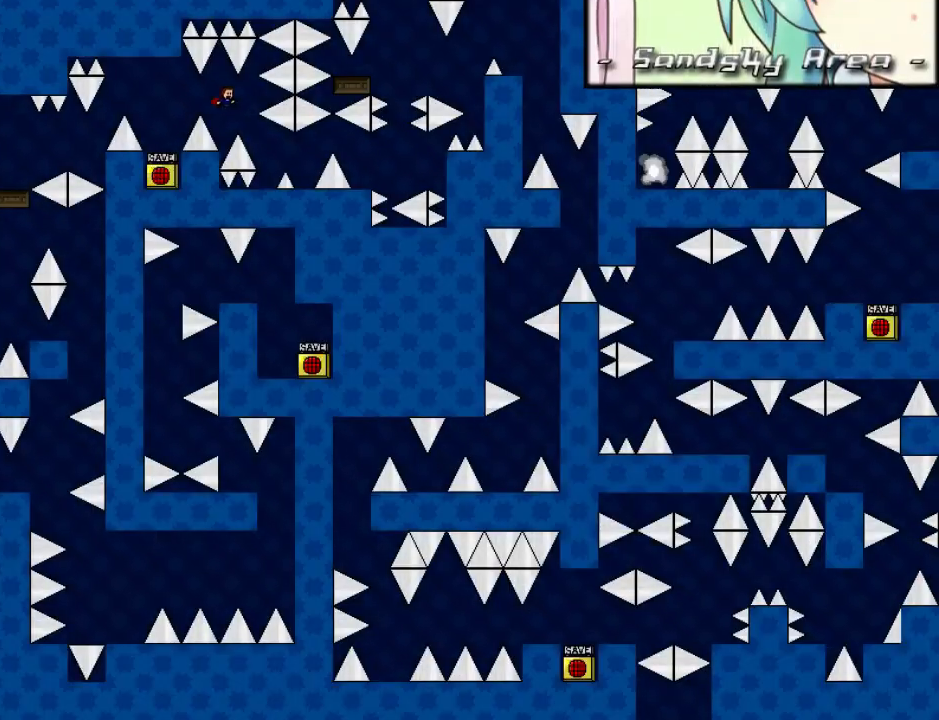
Gameplay with keyboard; each line is a JSON object with the keys held at the frame after it. "events" lists presses ("down") and releases ("up") of "down", "left", "r", "right", "shift_l", "shift_r", "up" and "z" between this image and that frame as [ms after this image, input, new state], when the widget could be followed in between. No other keys are recorded. Mouse input is not recorded.
{"keys": ["right", "shift_l"], "events": [[260, "right", "up"], [320, "r", "down"], [360, "r", "up"], [400, "right", "down"], [400, "shift_l", "down"]]}
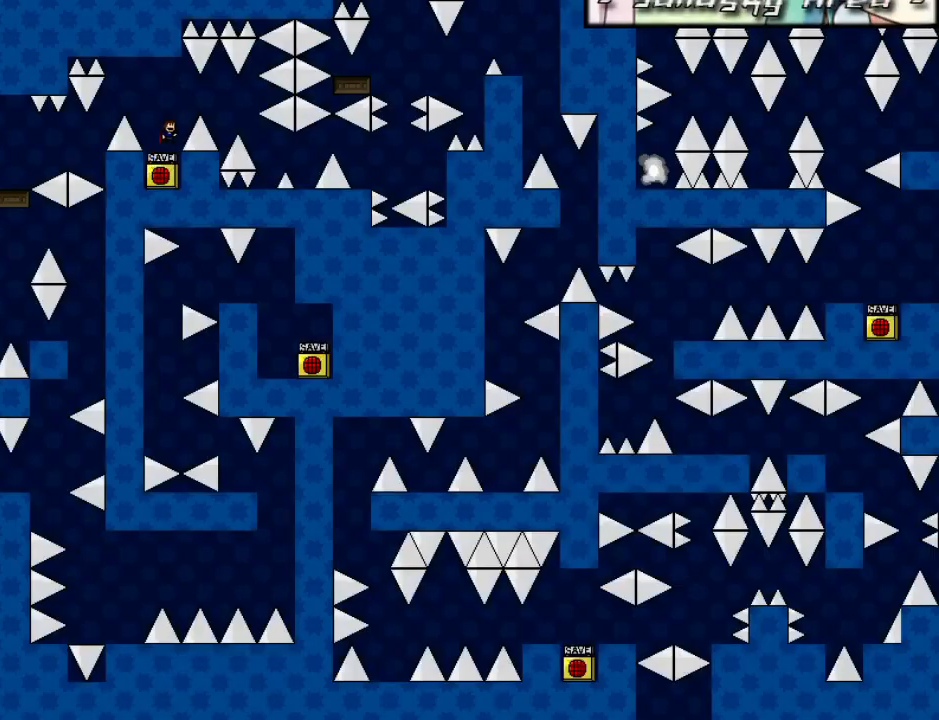
{"keys": ["right"], "events": [[100, "shift_l", "up"]]}
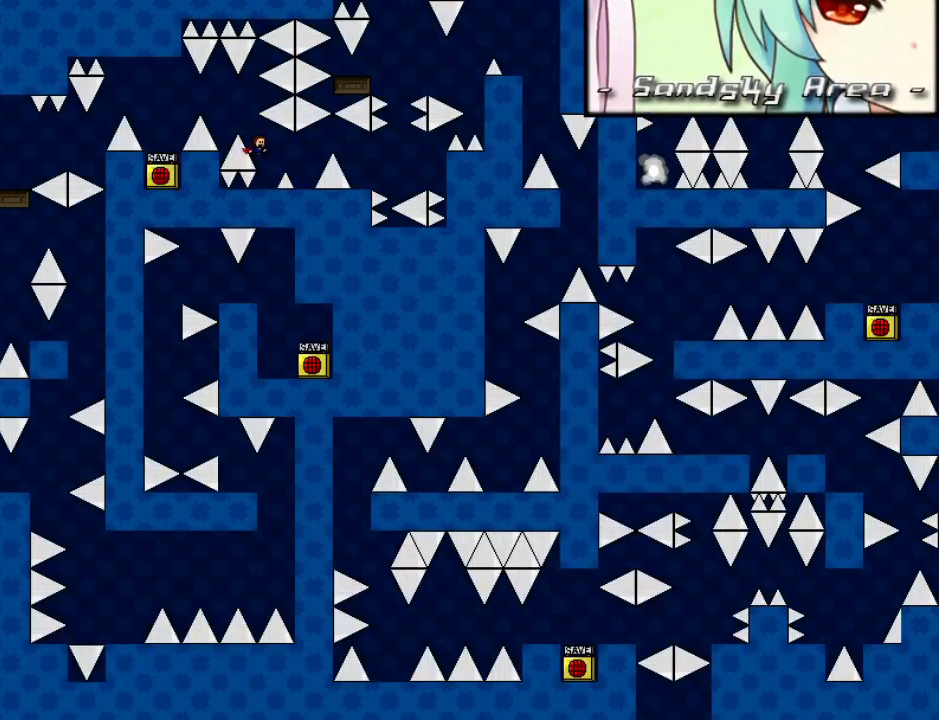
{"keys": ["right"], "events": [[20, "right", "up"], [300, "shift_l", "down"], [320, "shift_l", "up"], [360, "right", "down"]]}
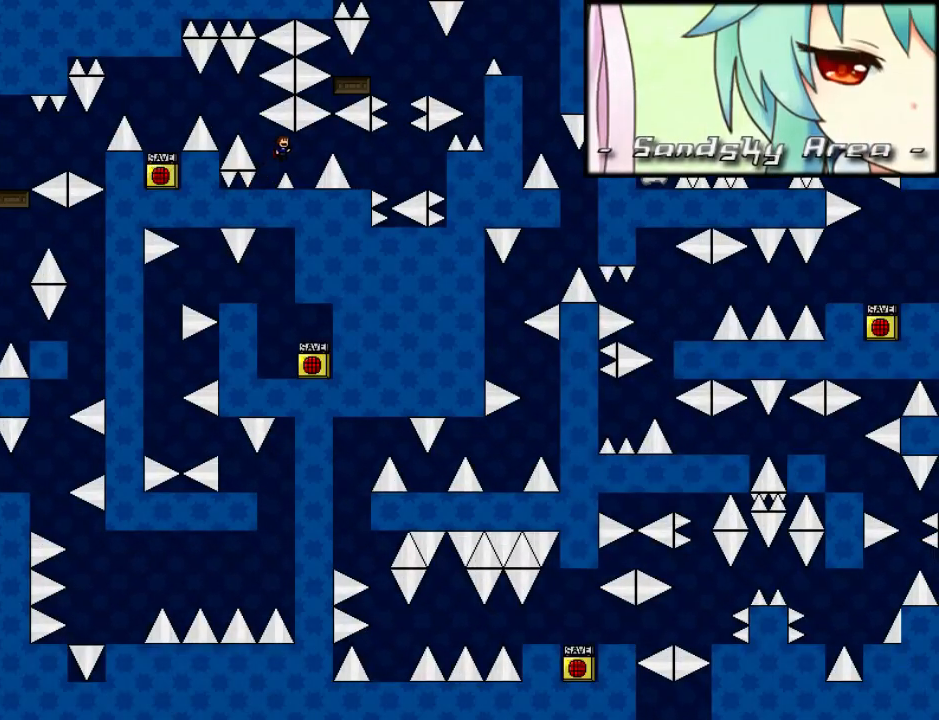
{"keys": [], "events": [[100, "right", "up"]]}
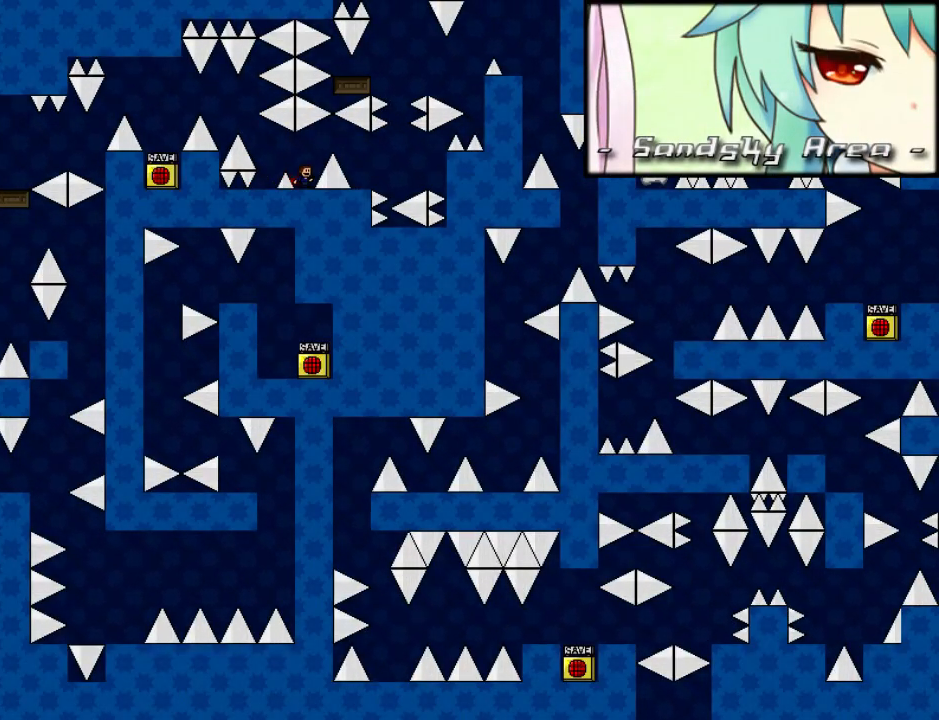
{"keys": ["right"], "events": [[140, "left", "down"], [160, "left", "up"], [400, "right", "down"], [400, "shift_l", "down"], [480, "shift_l", "up"]]}
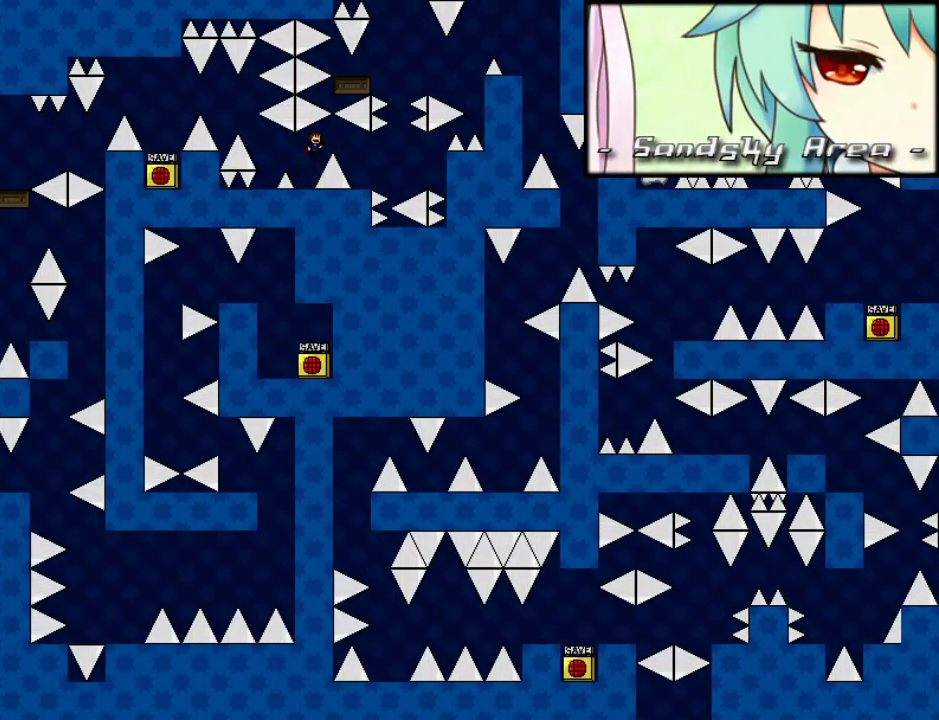
{"keys": [], "events": [[80, "right", "up"], [140, "right", "down"], [320, "right", "up"]]}
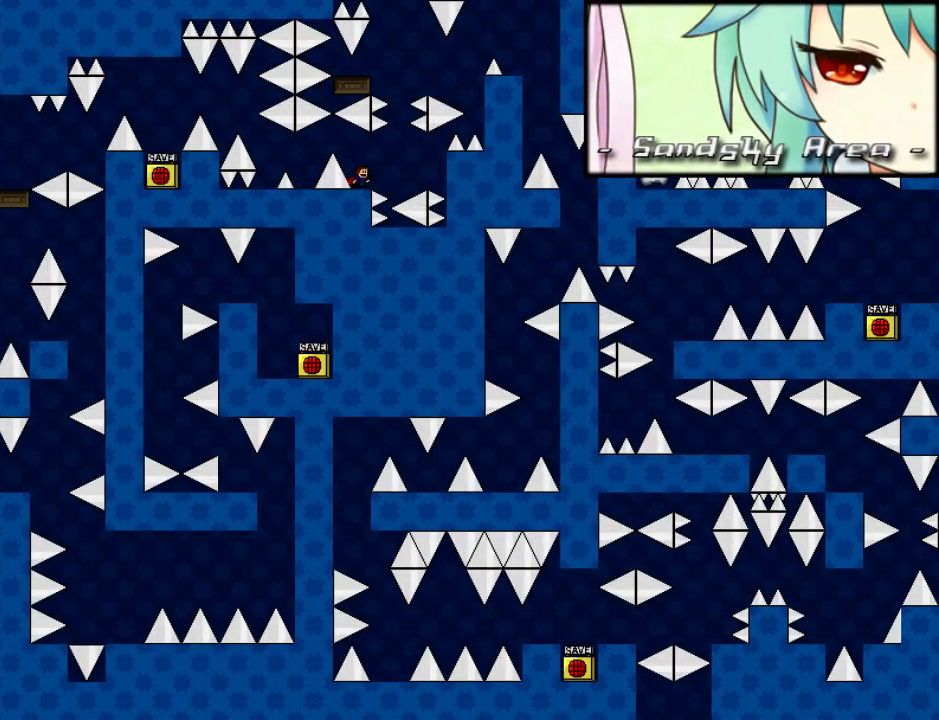
{"keys": ["right"], "events": [[240, "right", "down"], [260, "right", "up"], [400, "right", "down"], [420, "shift_l", "down"], [480, "shift_l", "up"]]}
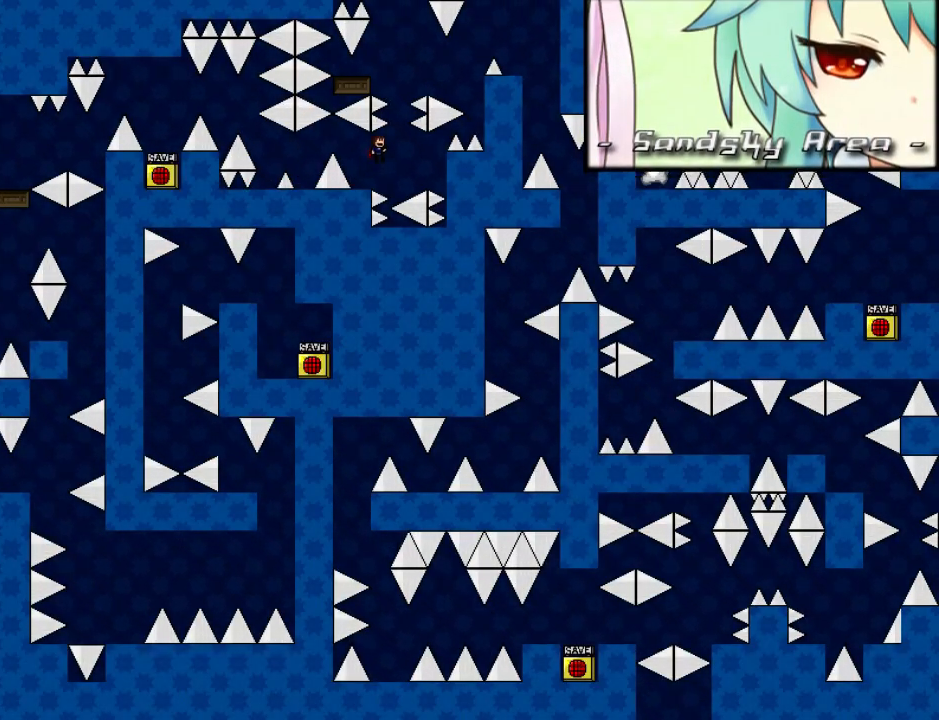
{"keys": ["r"], "events": [[60, "right", "up"], [140, "shift_l", "down"], [420, "shift_l", "up"], [480, "r", "down"]]}
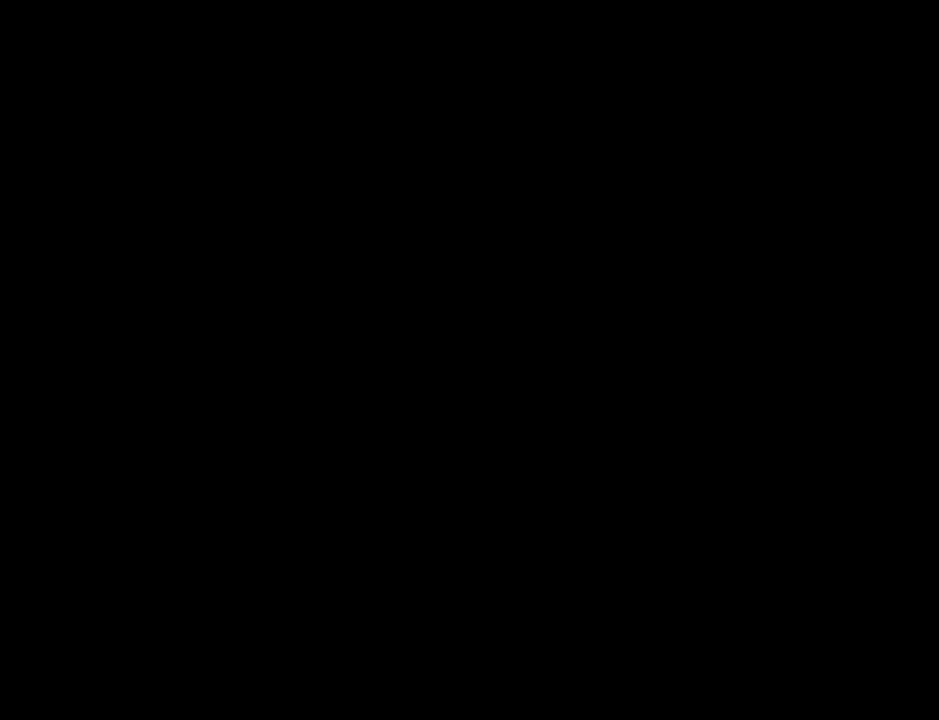
{"keys": ["r"], "events": [[20, "r", "up"], [80, "right", "down"], [80, "shift_l", "down"], [240, "shift_l", "up"], [460, "right", "up"], [480, "r", "down"]]}
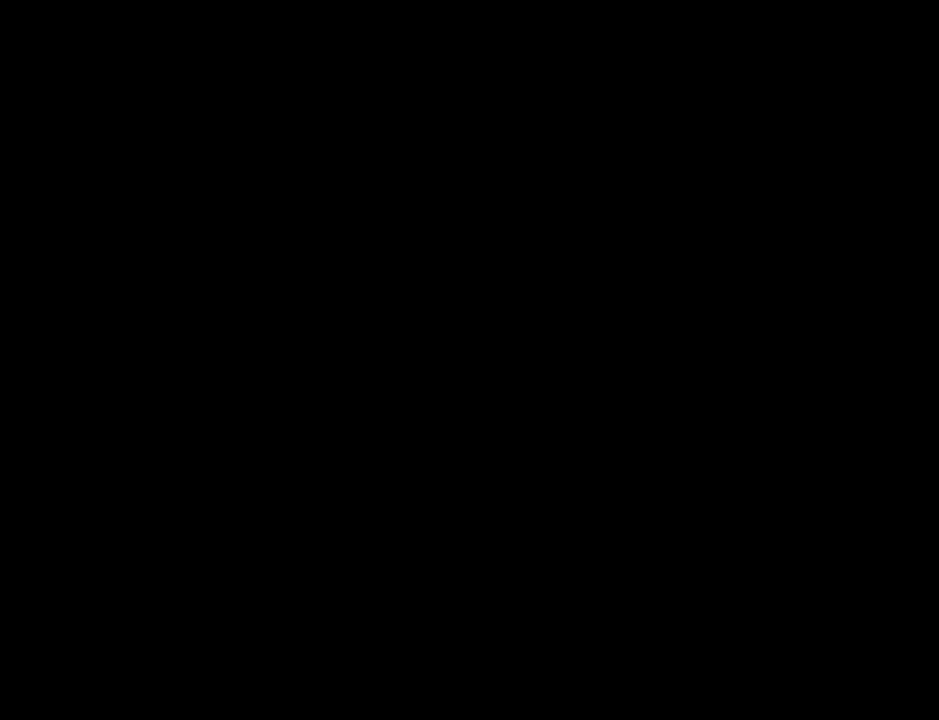
{"keys": ["right"], "events": [[20, "r", "up"], [40, "right", "down"], [40, "shift_l", "down"], [280, "shift_l", "up"]]}
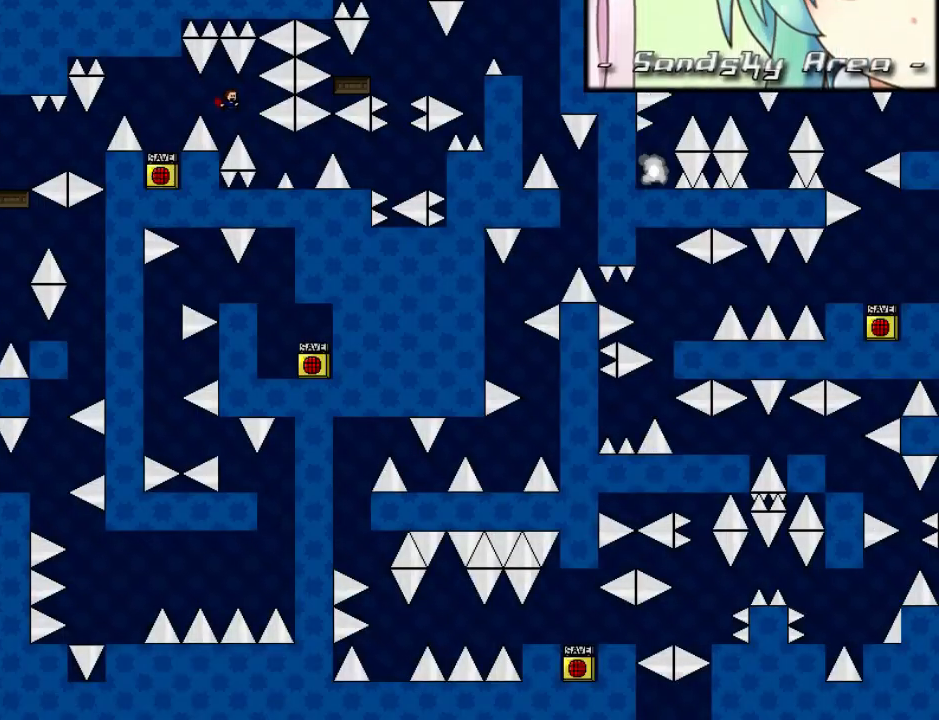
{"keys": ["right"], "events": [[180, "right", "up"], [200, "r", "down"], [260, "r", "up"], [280, "right", "down"], [300, "shift_l", "down"], [500, "shift_l", "up"]]}
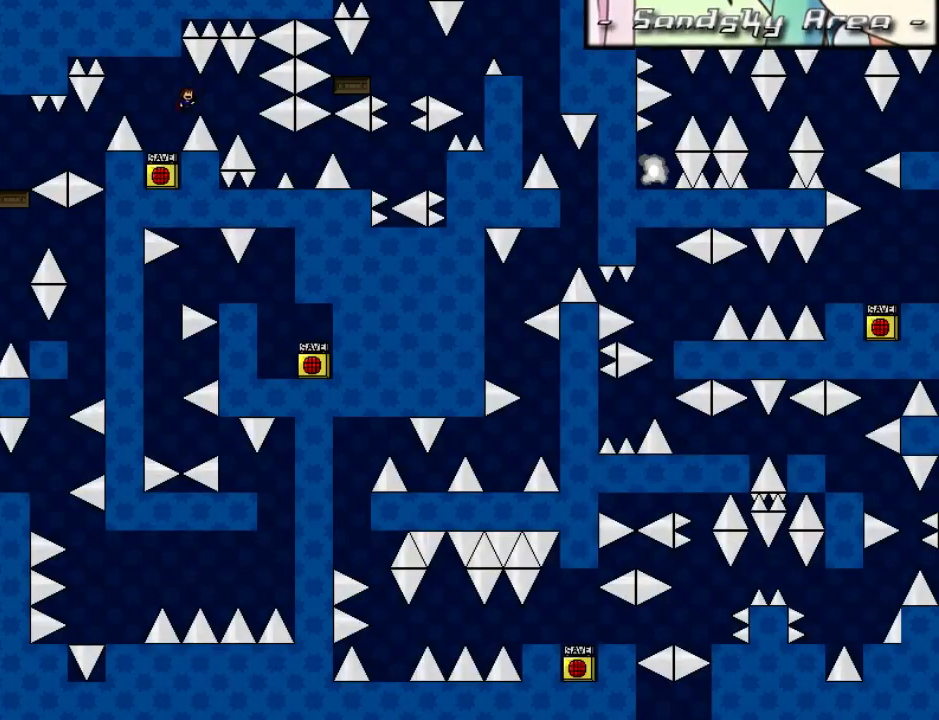
{"keys": [], "events": [[440, "right", "up"]]}
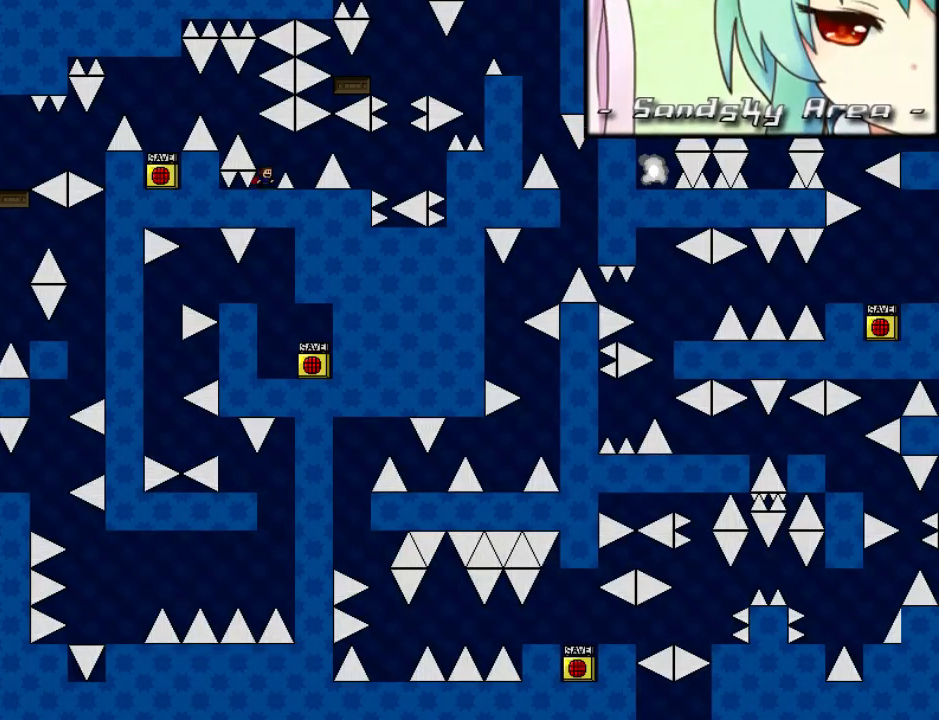
{"keys": [], "events": [[160, "shift_l", "down"], [180, "shift_l", "up"], [220, "right", "down"], [440, "right", "up"]]}
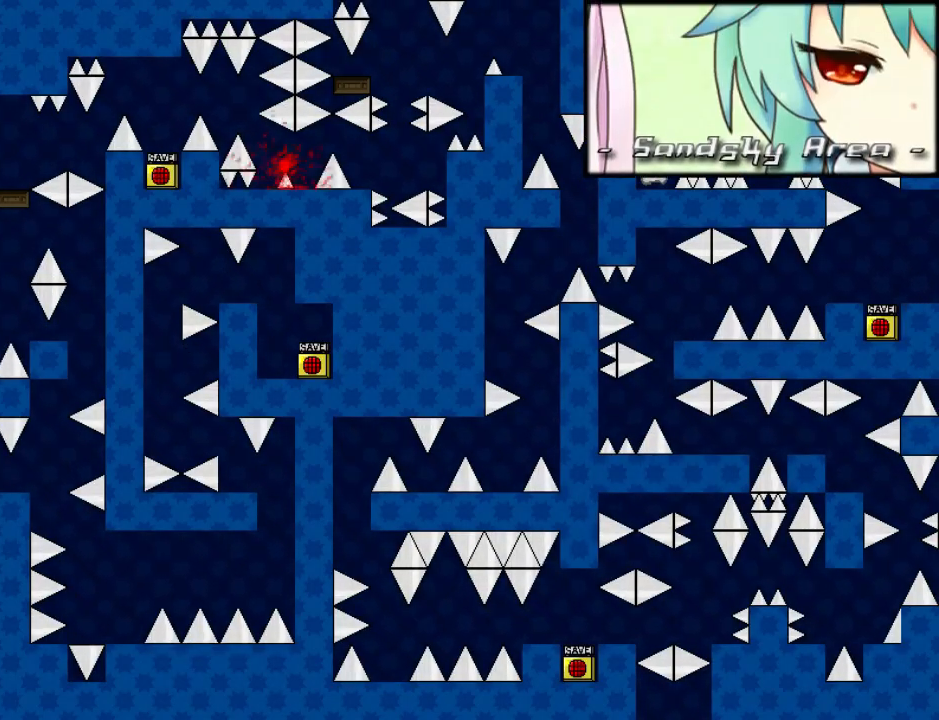
{"keys": ["right"], "events": [[160, "r", "down"], [200, "r", "up"], [240, "right", "down"], [240, "shift_l", "down"], [460, "shift_l", "up"]]}
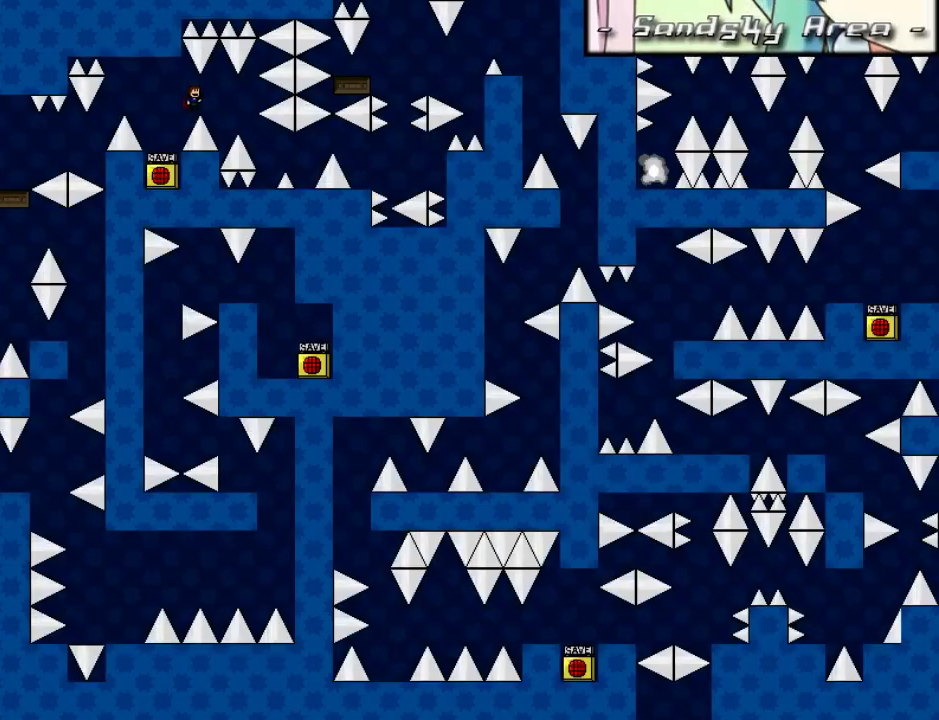
{"keys": [], "events": [[400, "right", "up"]]}
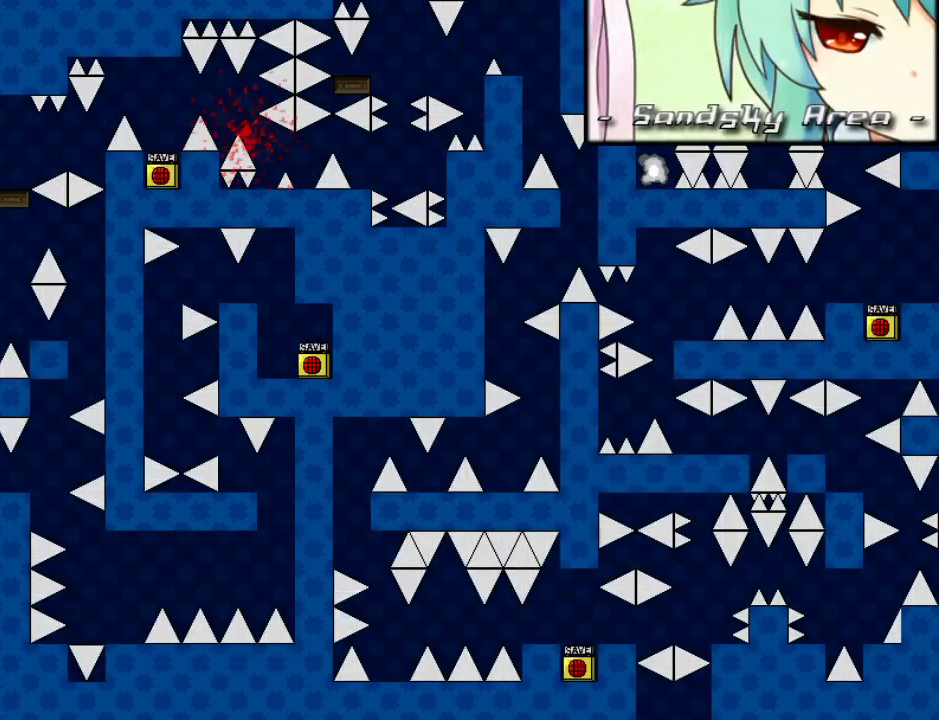
{"keys": [], "events": []}
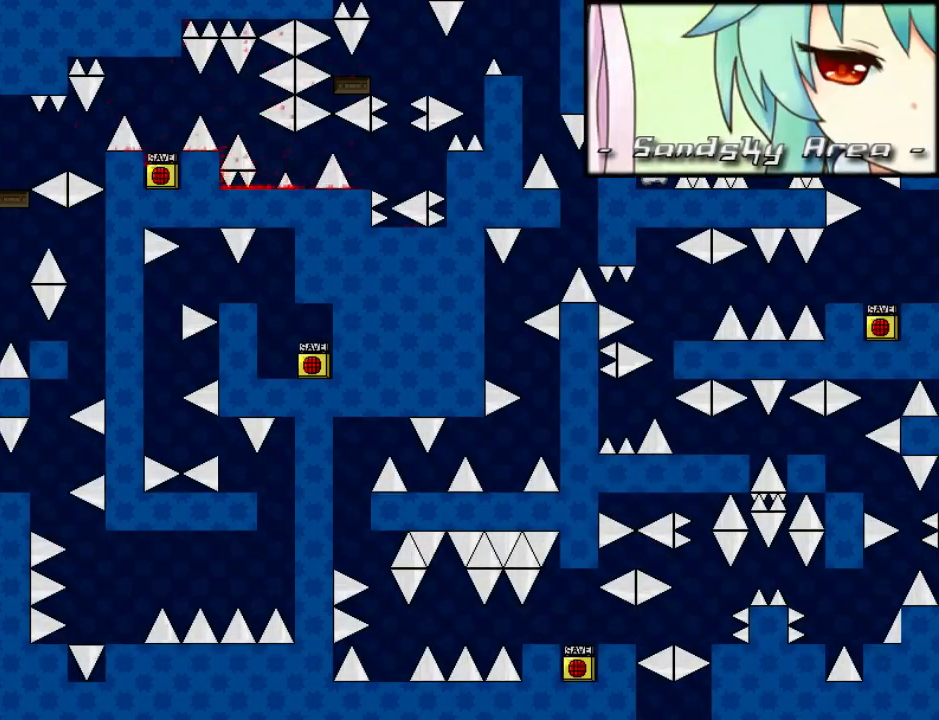
{"keys": [], "events": []}
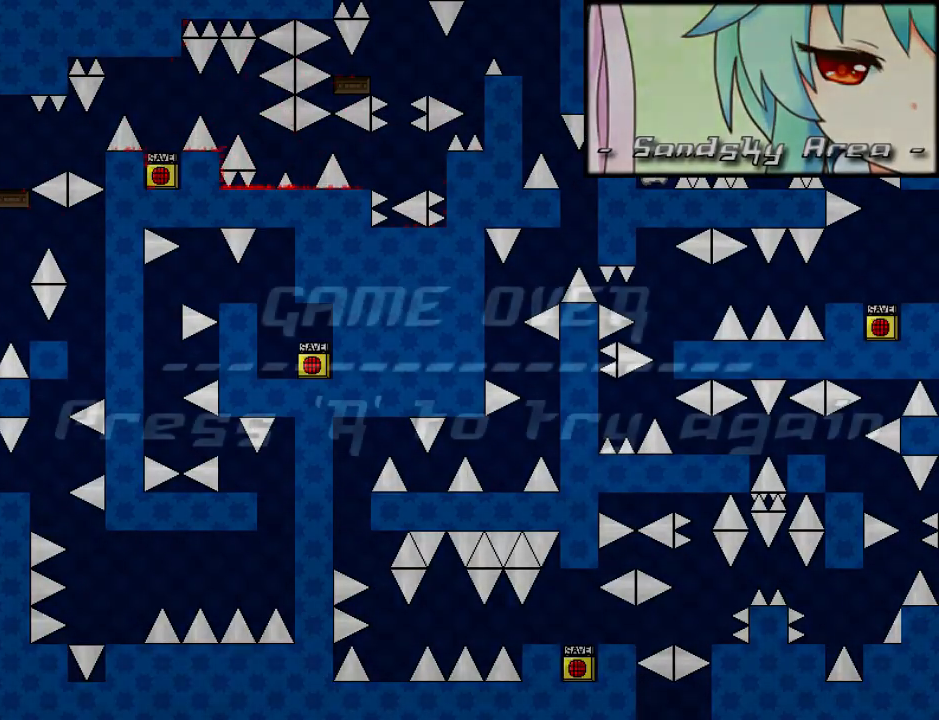
{"keys": [], "events": []}
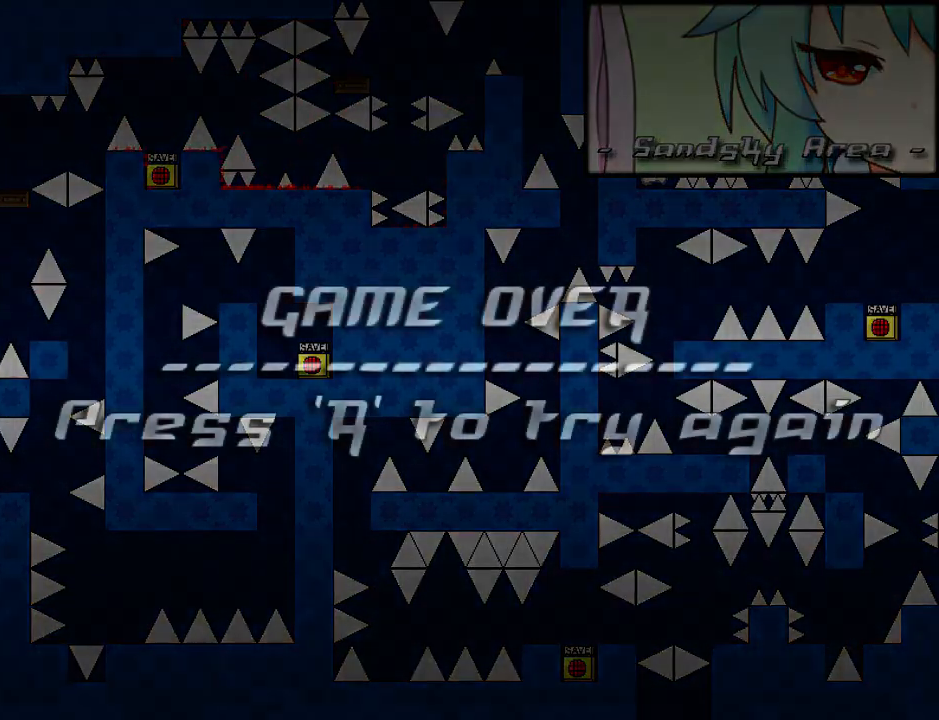
{"keys": ["right"], "events": [[100, "r", "down"], [140, "r", "up"], [300, "right", "down"], [300, "shift_l", "down"], [480, "shift_l", "up"]]}
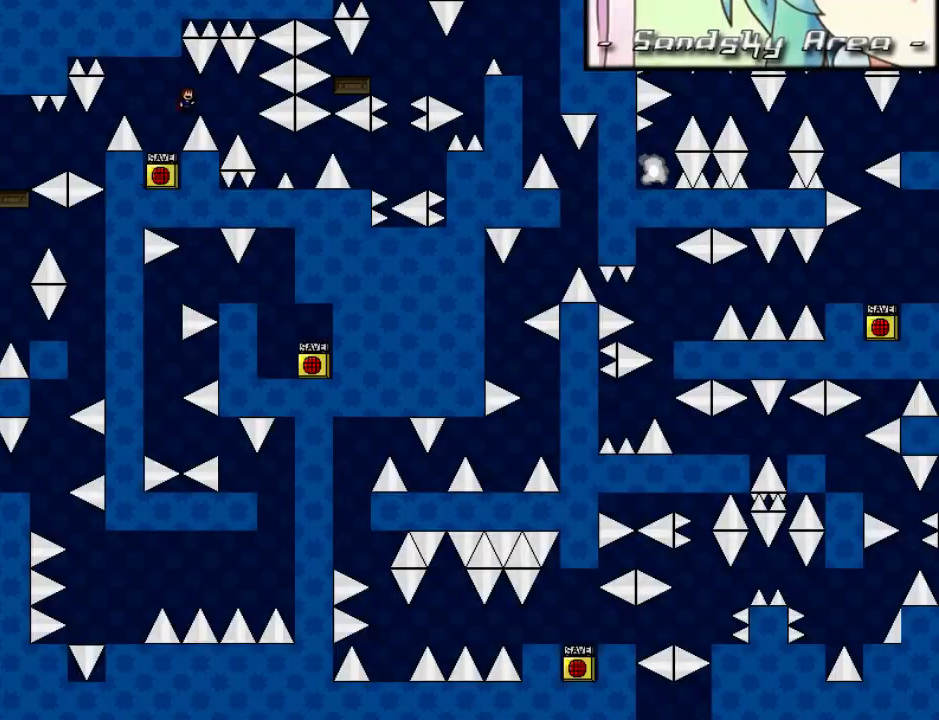
{"keys": [], "events": [[420, "right", "up"]]}
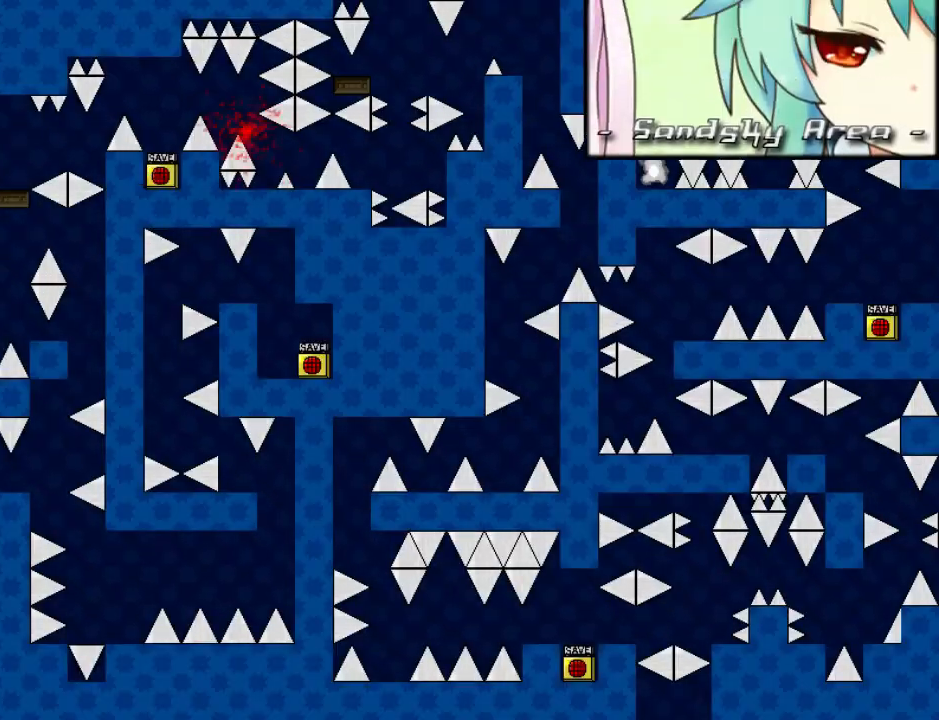
{"keys": ["right"], "events": [[80, "r", "down"], [140, "r", "up"], [160, "right", "down"], [160, "shift_l", "down"], [400, "shift_l", "up"]]}
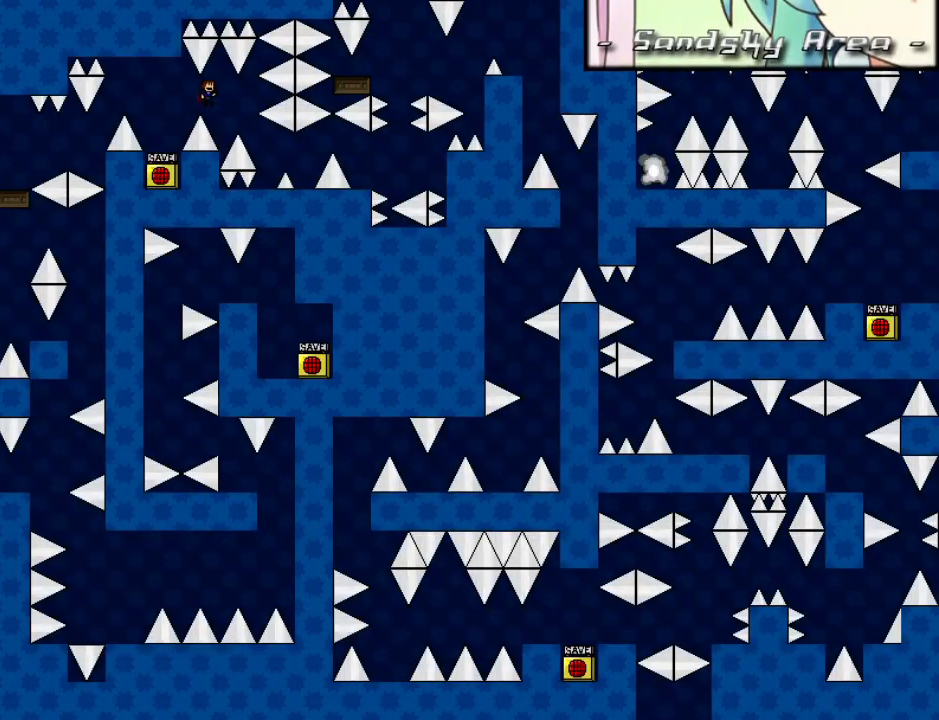
{"keys": ["right", "shift_l"], "events": [[300, "right", "up"], [340, "r", "down"], [380, "r", "up"], [420, "right", "down"], [420, "shift_l", "down"]]}
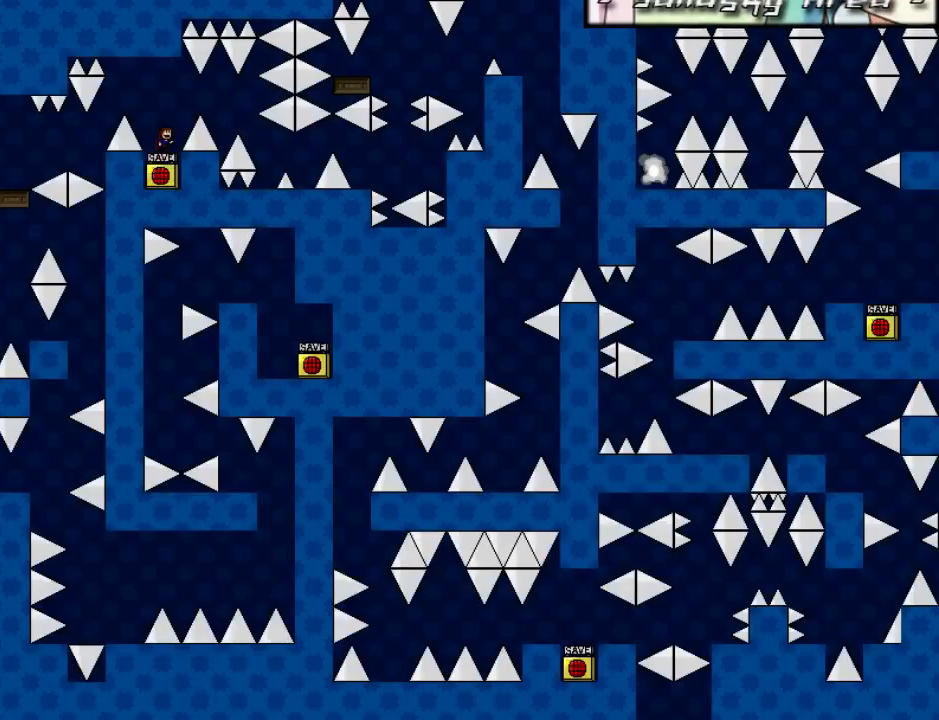
{"keys": ["right"], "events": [[140, "shift_l", "up"]]}
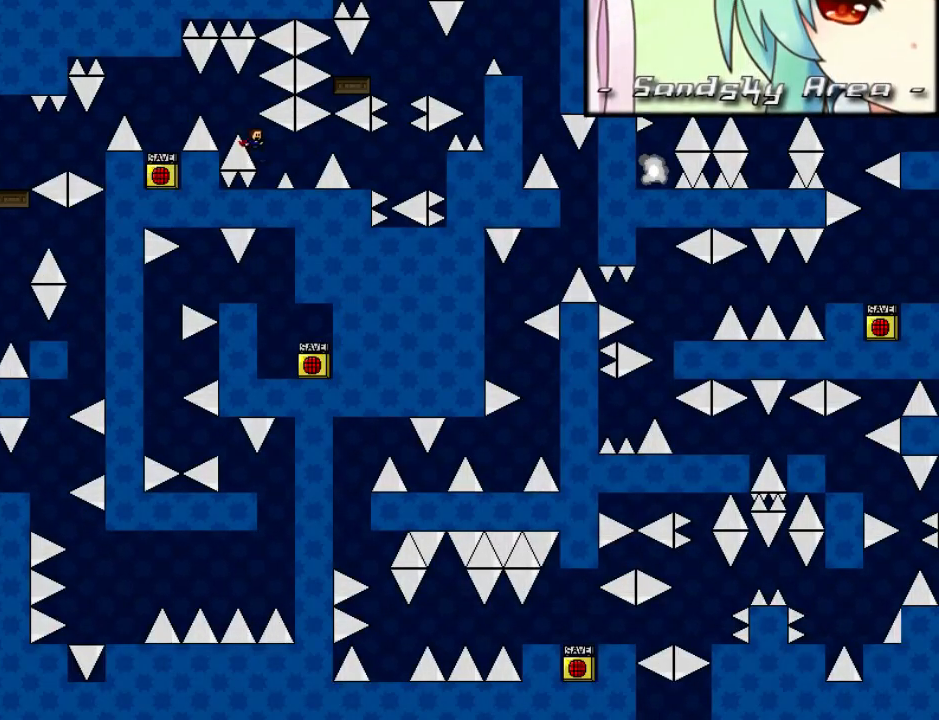
{"keys": ["right"], "events": [[60, "right", "up"], [380, "shift_l", "down"], [400, "shift_l", "up"], [440, "right", "down"]]}
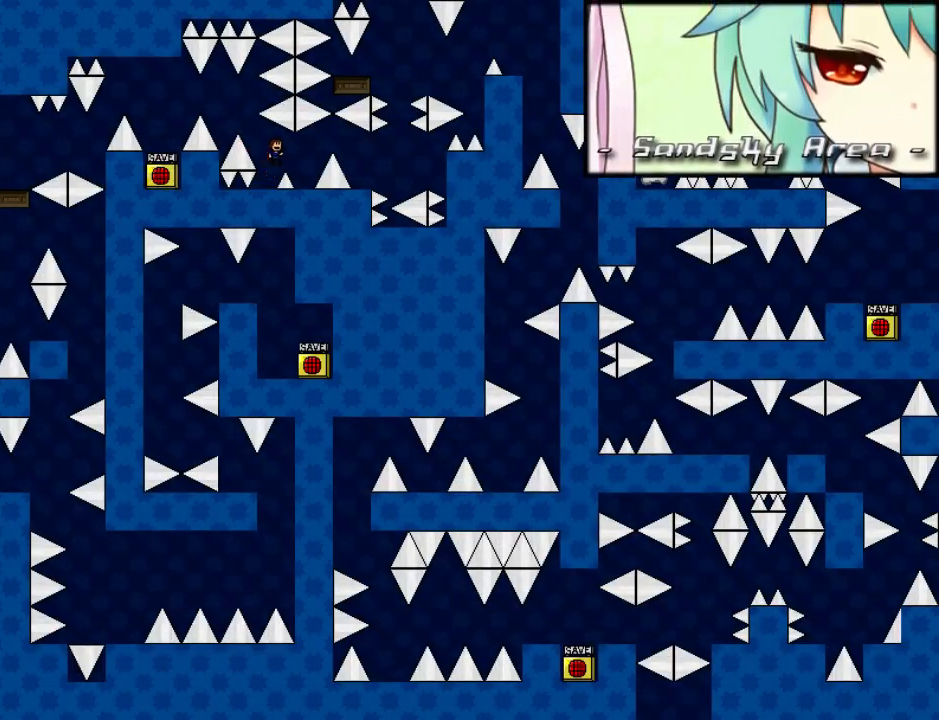
{"keys": [], "events": [[160, "right", "up"], [480, "left", "down"], [500, "left", "up"]]}
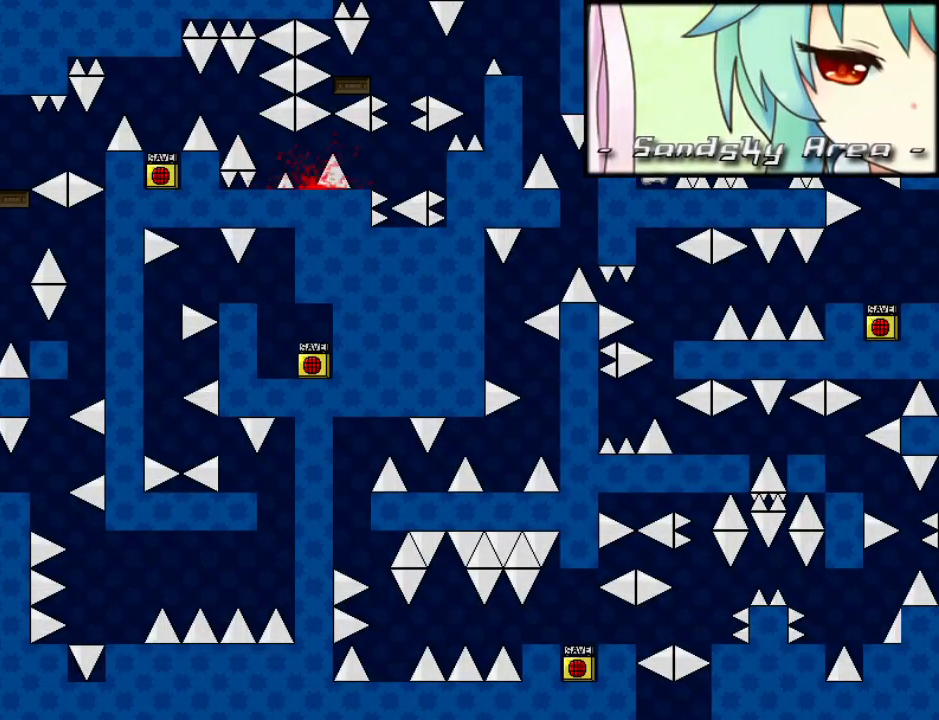
{"keys": ["right"], "events": [[160, "r", "down"], [200, "r", "up"], [240, "right", "down"], [240, "shift_l", "down"], [420, "shift_l", "up"]]}
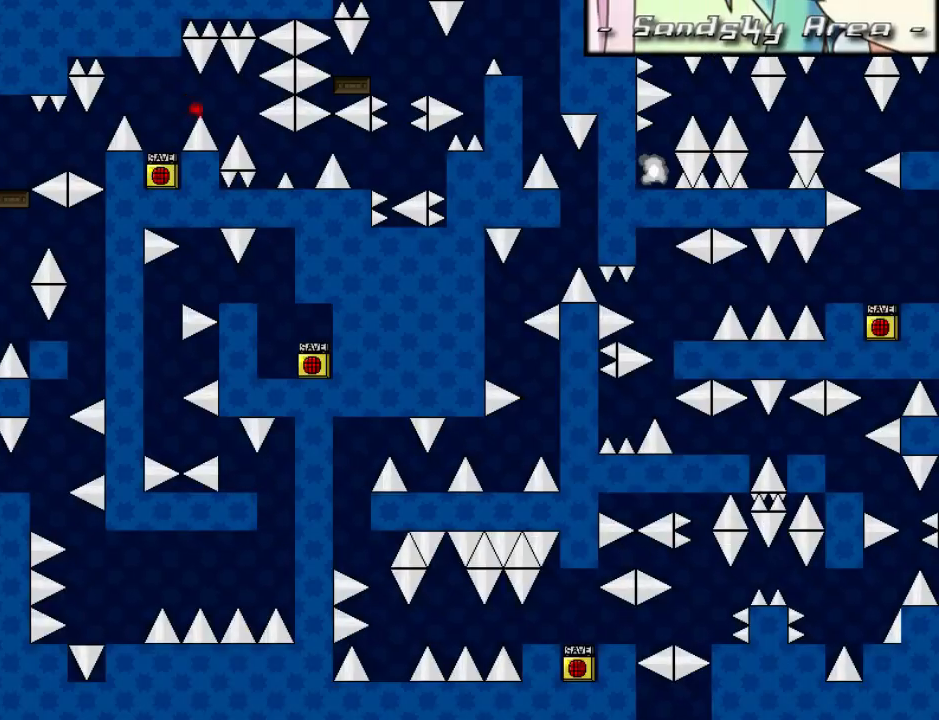
{"keys": ["right", "shift_l"], "events": [[280, "r", "down"], [280, "right", "up"], [320, "r", "up"], [340, "right", "down"], [340, "shift_l", "down"]]}
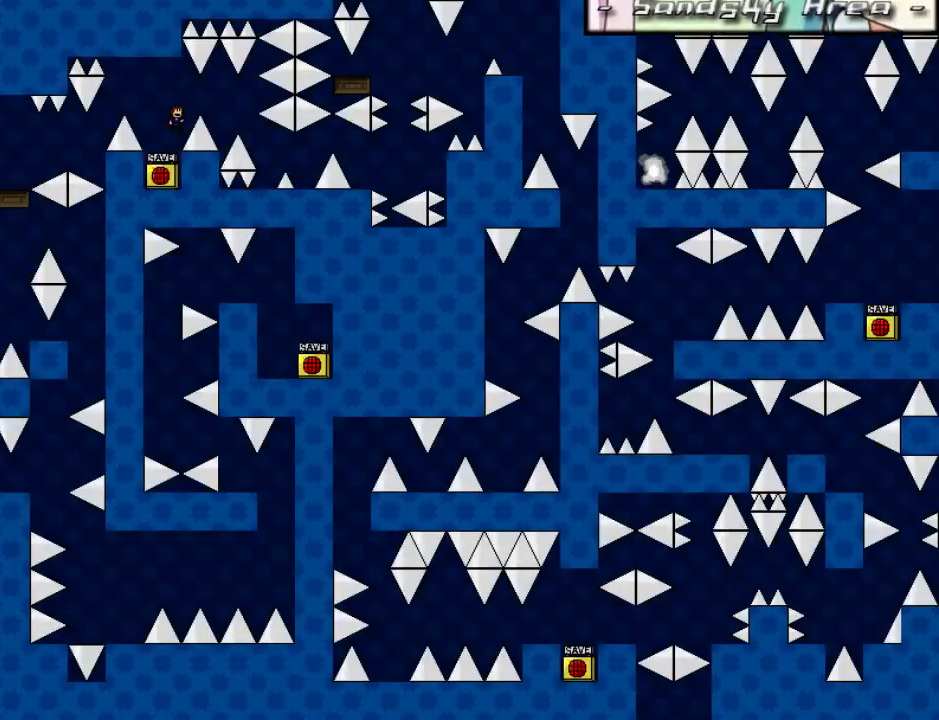
{"keys": [], "events": [[60, "shift_l", "up"], [480, "right", "up"]]}
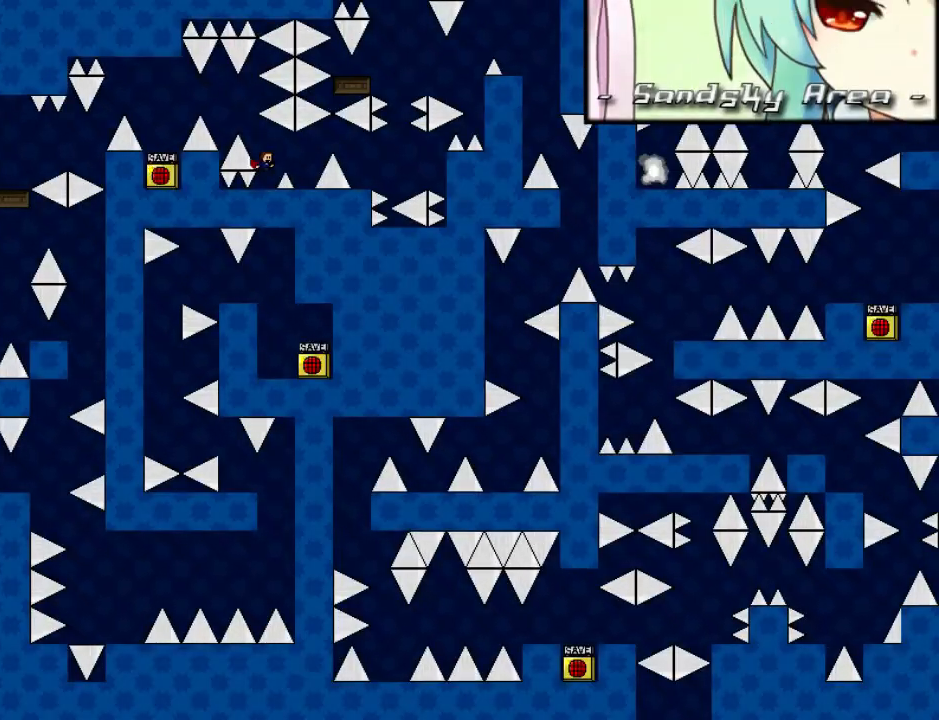
{"keys": [], "events": [[200, "shift_l", "down"], [220, "shift_l", "up"], [260, "right", "down"], [480, "right", "up"]]}